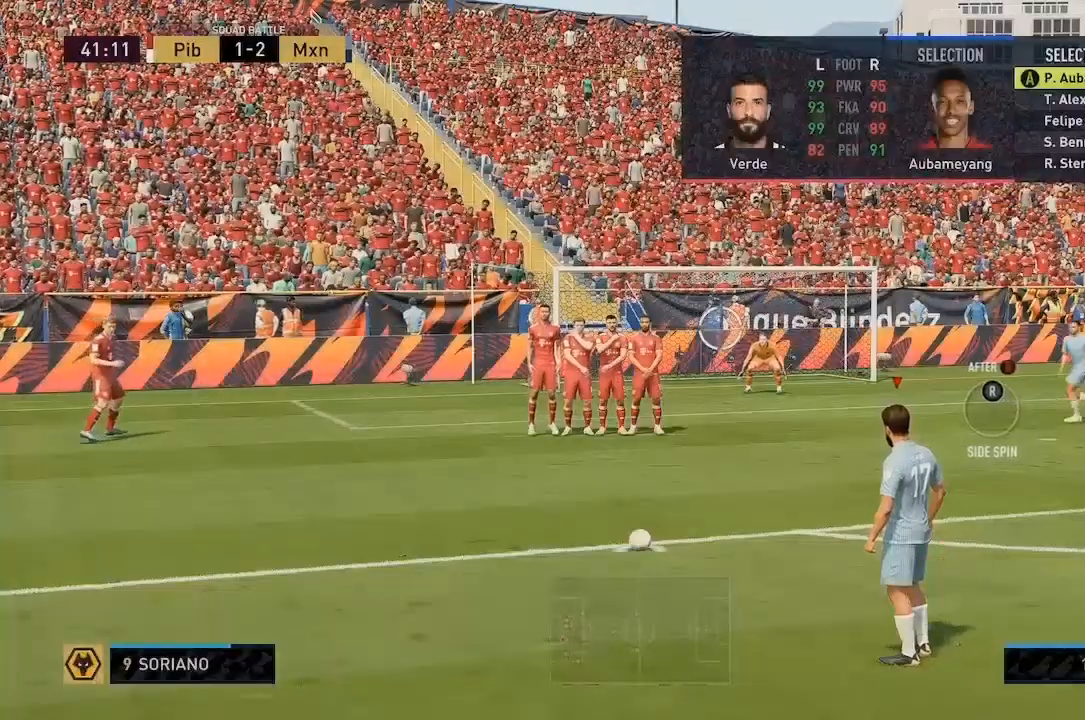
Gameplay with a controller (Xbox layout); each line is a JSON object with the inputs held at the frame after it (dt_ms = milliseconds from this image to that frame). "events" lists button and stick changes between this image and that frame as [ms after this image, input, new state], when the widget could be followed in between. Not read: L3 R3.
{"dt_ms": 500, "buttons": ["R2"], "left_stick": "center", "right_stick": "center", "events": []}
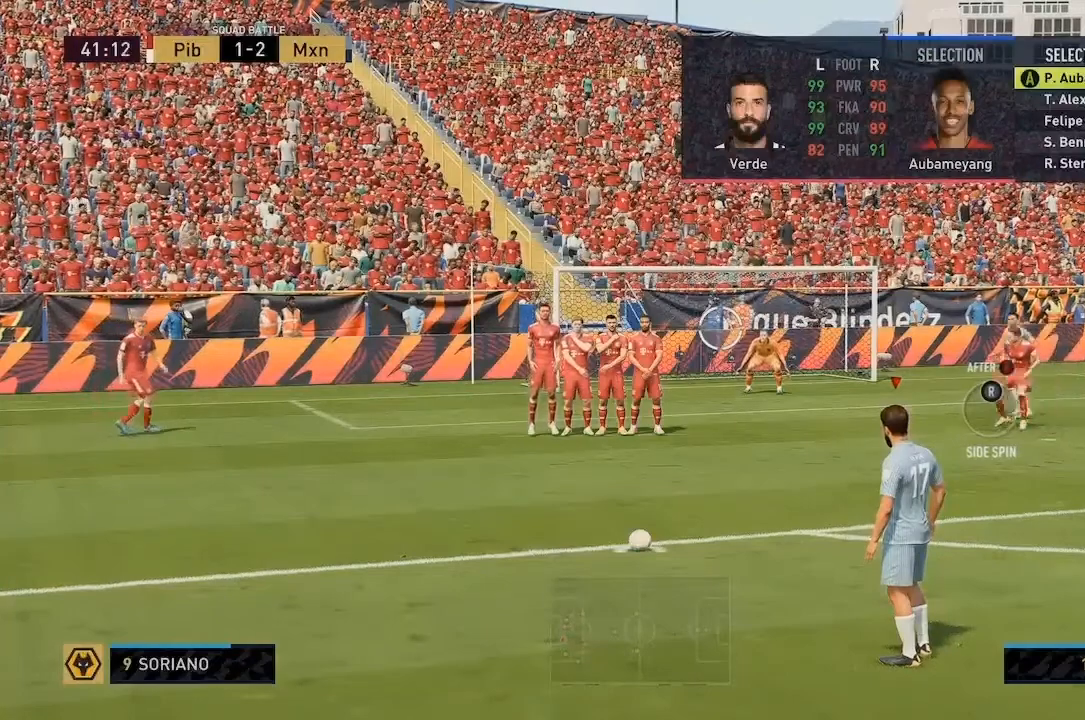
{"dt_ms": 500, "buttons": ["R2"], "left_stick": "center", "right_stick": "center", "events": []}
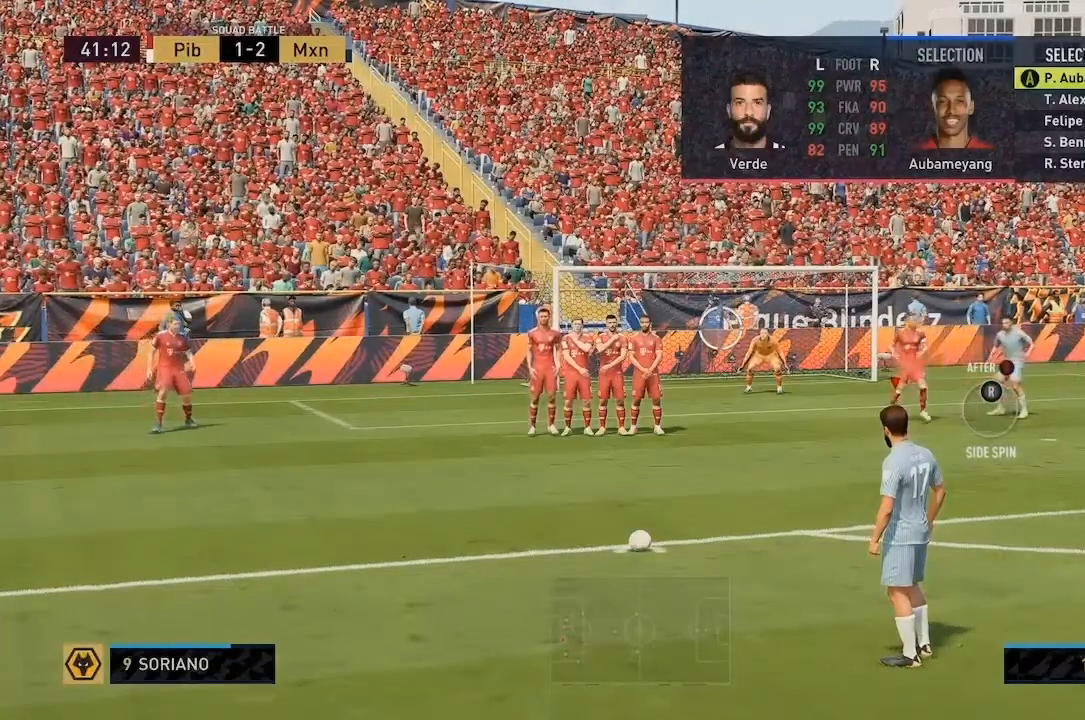
{"dt_ms": 500, "buttons": [], "left_stick": "center", "right_stick": "center", "events": [[183, "R2", "up"]]}
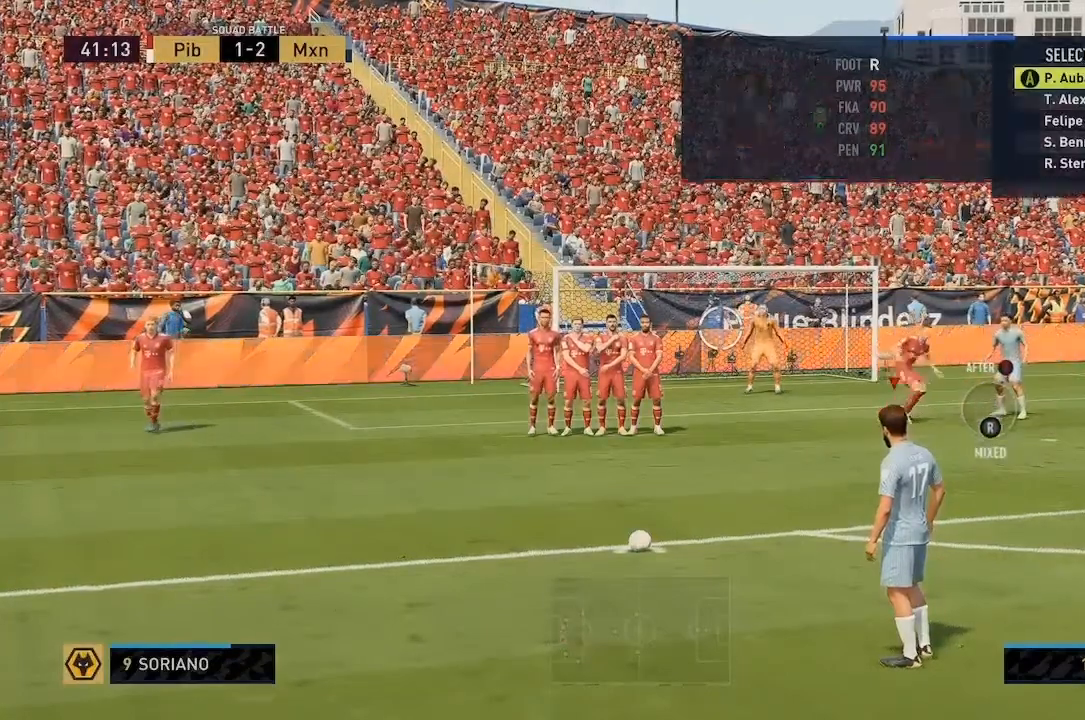
{"dt_ms": 500, "buttons": [], "left_stick": "center", "right_stick": "center", "events": []}
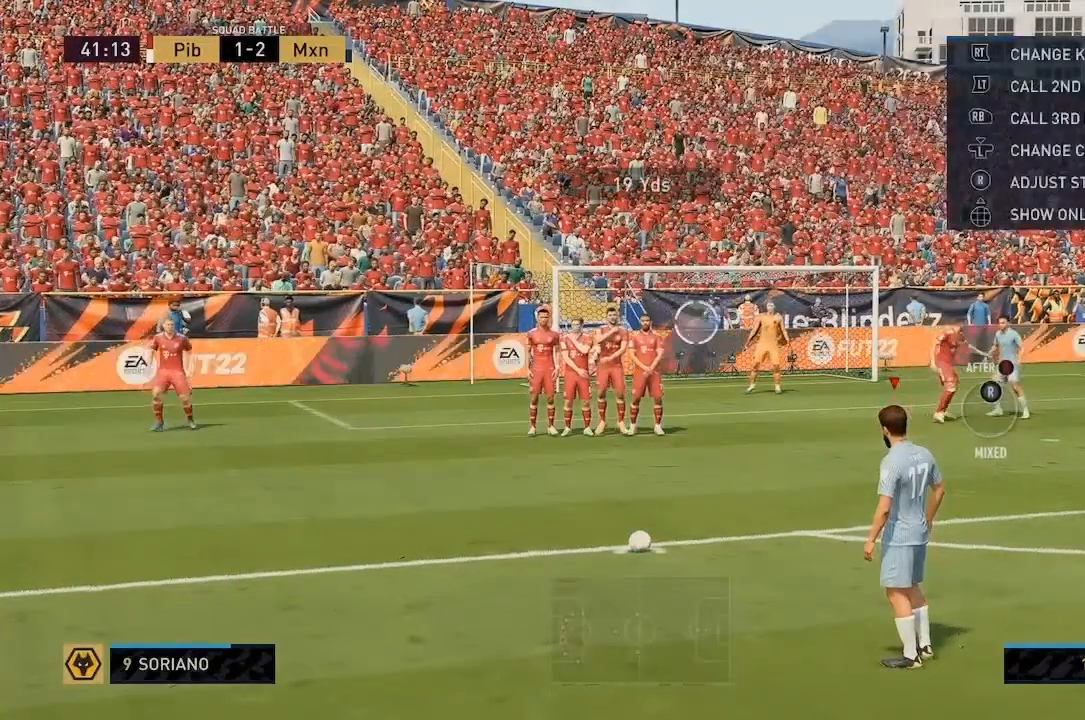
{"dt_ms": 1000, "buttons": [], "left_stick": "up-left", "right_stick": "center"}
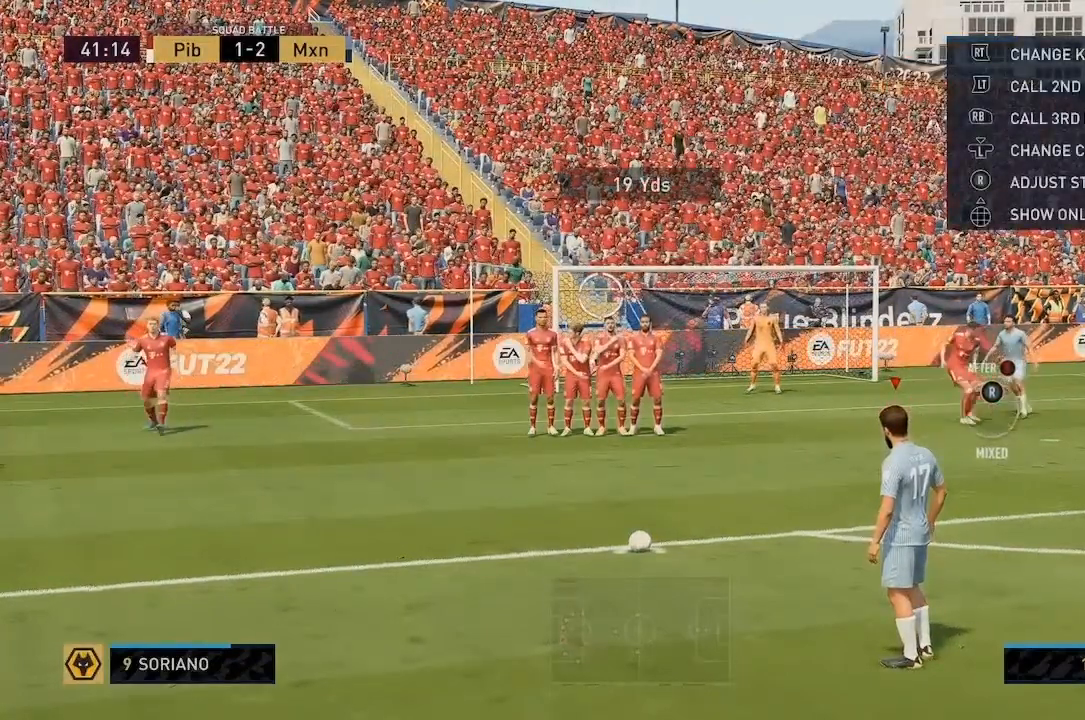
{"dt_ms": 500, "buttons": [], "left_stick": "up-left", "right_stick": "center", "events": []}
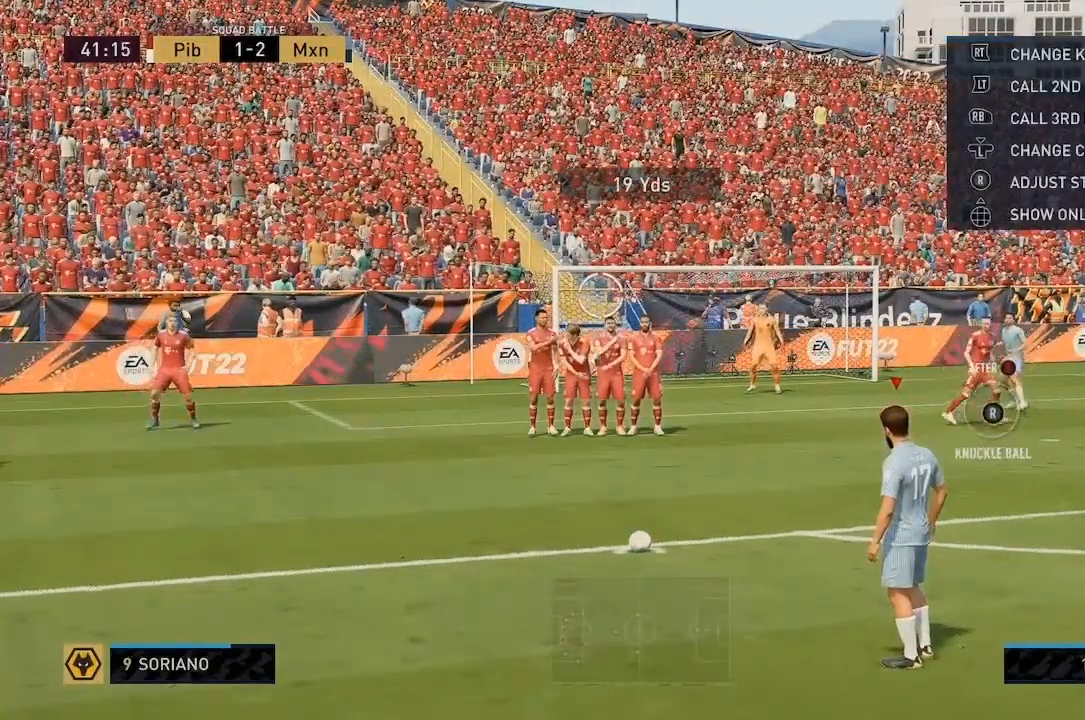
{"dt_ms": 500, "buttons": [], "left_stick": "up-left", "right_stick": "center", "events": []}
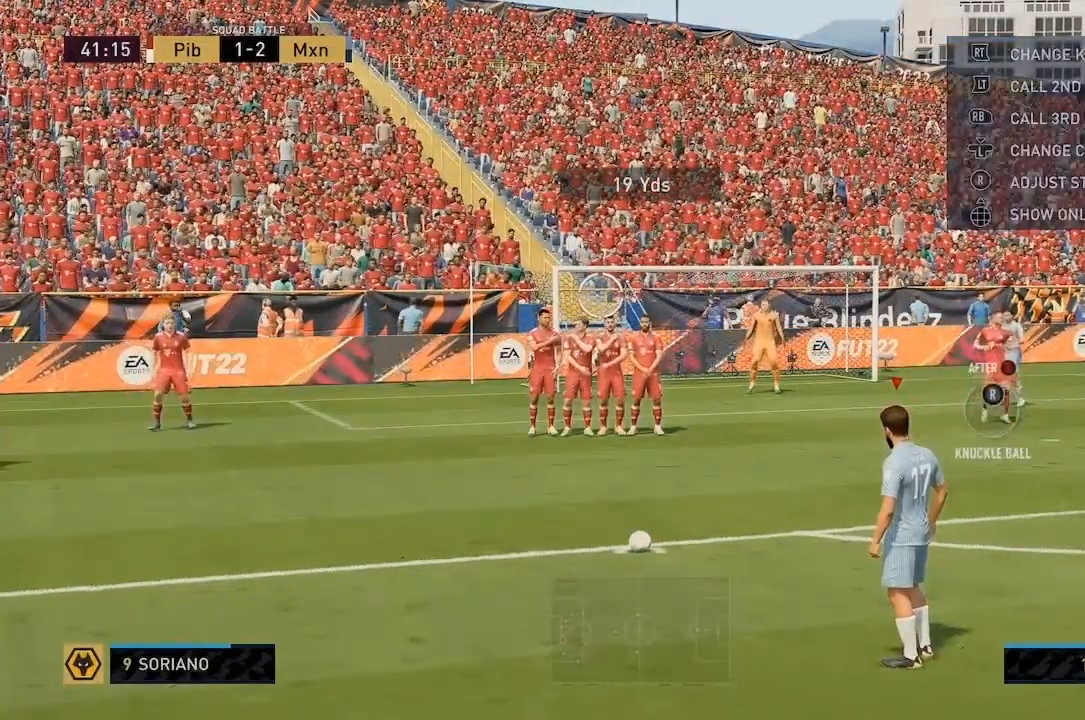
{"dt_ms": 500, "buttons": [], "left_stick": "up-left", "right_stick": "center", "events": []}
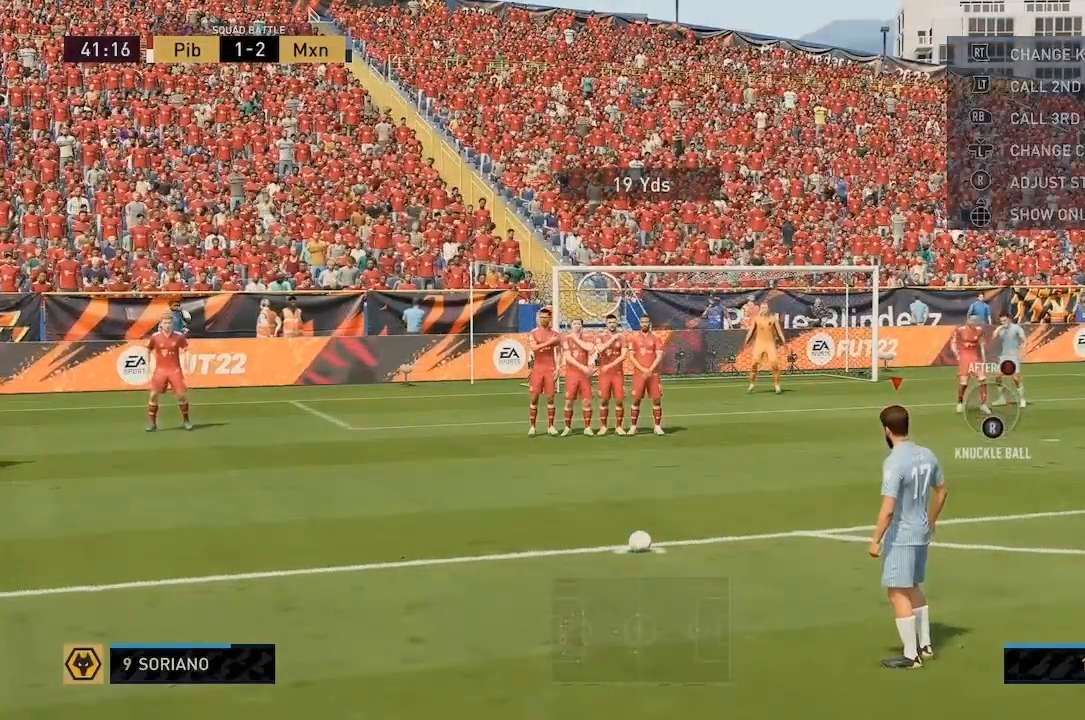
{"dt_ms": 500, "buttons": [], "left_stick": "up-left", "right_stick": "center", "events": []}
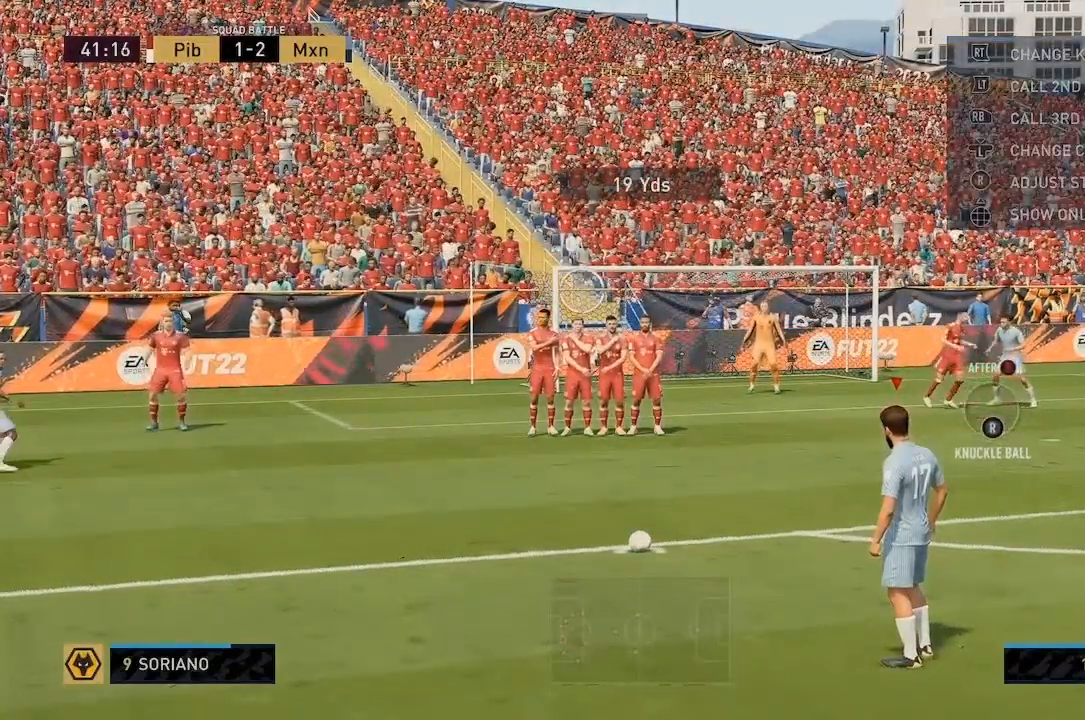
{"dt_ms": 500, "buttons": [], "left_stick": "up-left", "right_stick": "center", "events": []}
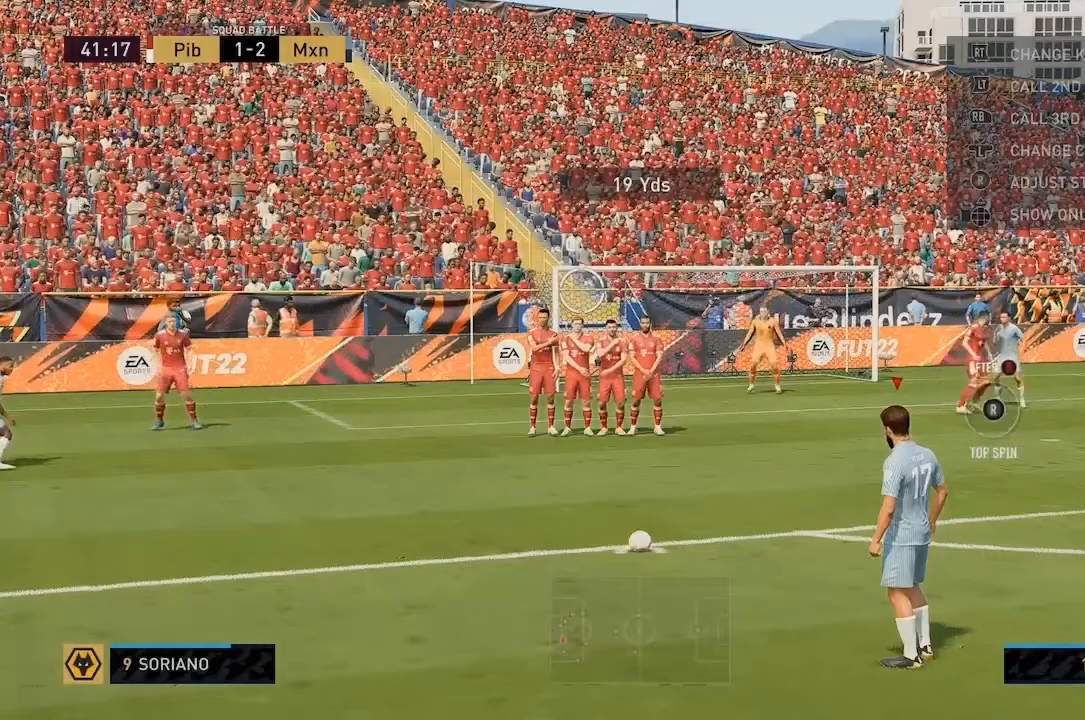
{"dt_ms": 500, "buttons": [], "left_stick": "up-left", "right_stick": "center", "events": []}
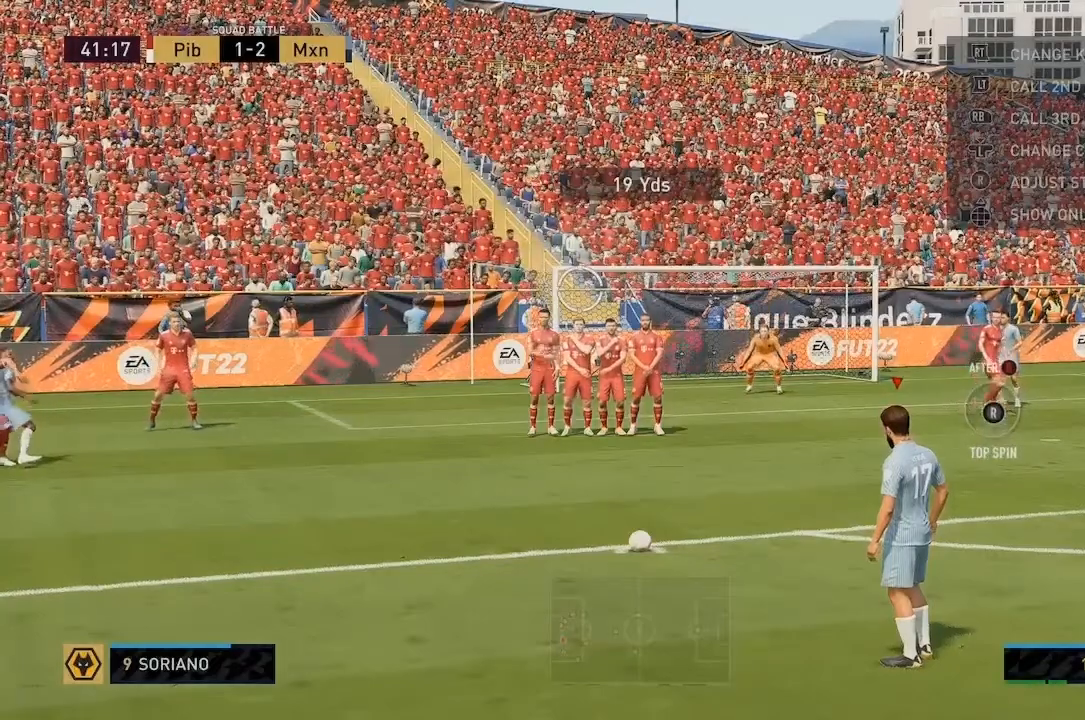
{"dt_ms": 500, "buttons": [], "left_stick": "up-left", "right_stick": "center", "events": []}
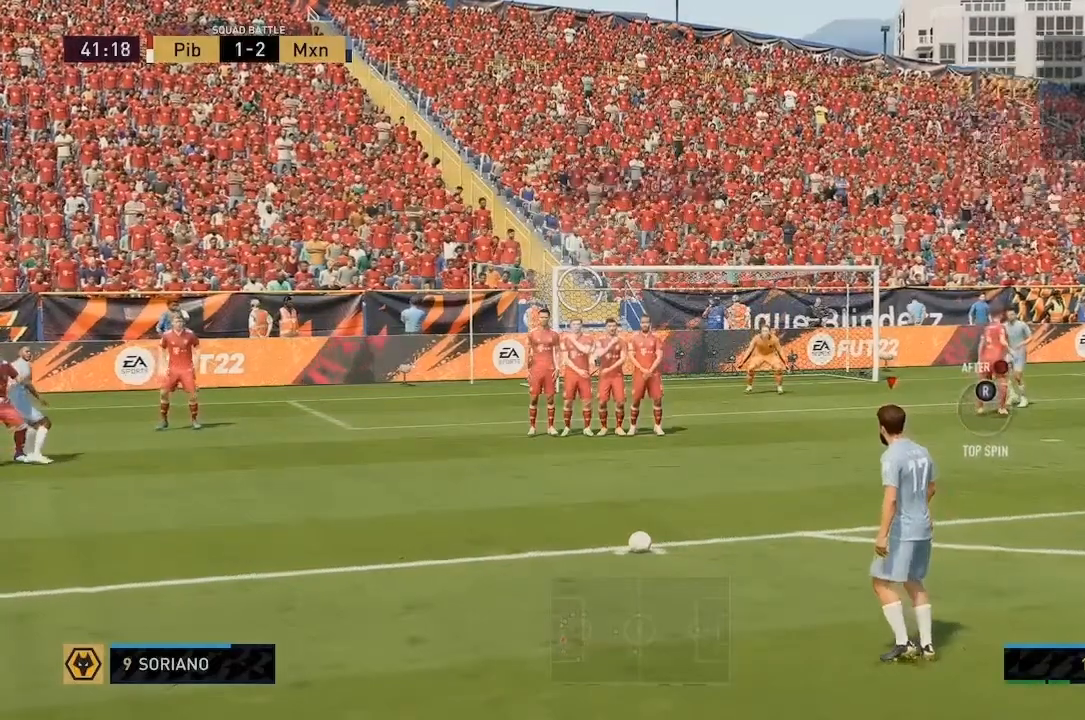
{"dt_ms": 500, "buttons": [], "left_stick": "center", "right_stick": "center", "events": [[17, "left_stick", "center"]]}
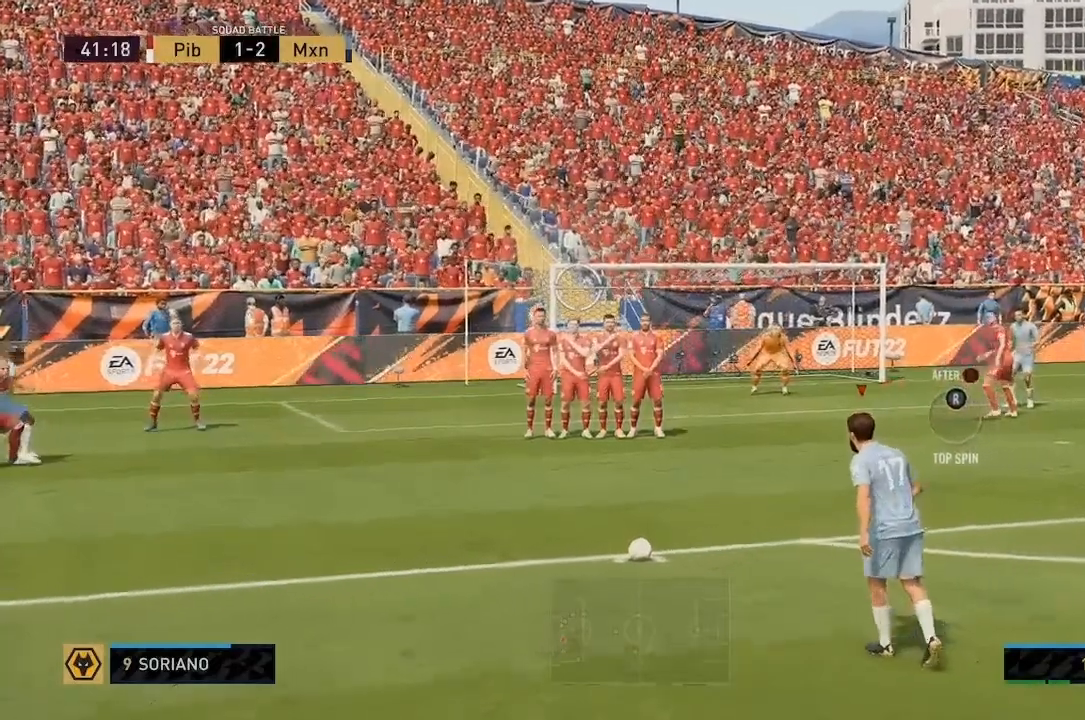
{"dt_ms": 500, "buttons": [], "left_stick": "center", "right_stick": "center", "events": []}
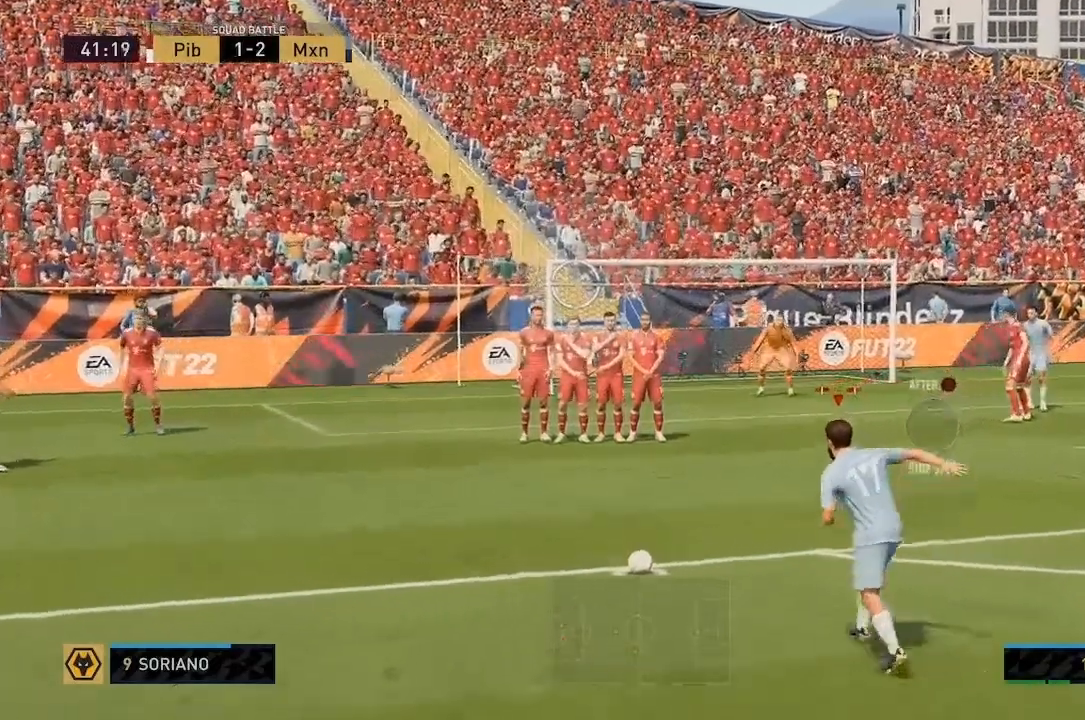
{"dt_ms": 500, "buttons": [], "left_stick": "center", "right_stick": "center", "events": []}
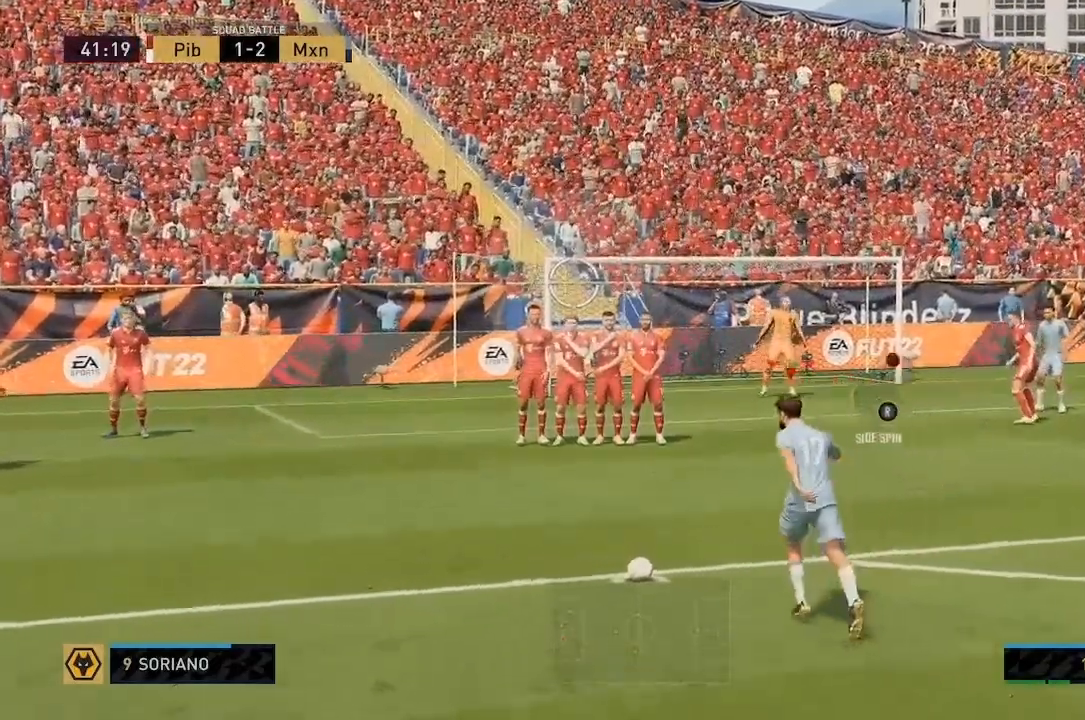
{"dt_ms": 500, "buttons": [], "left_stick": "center", "right_stick": "center", "events": []}